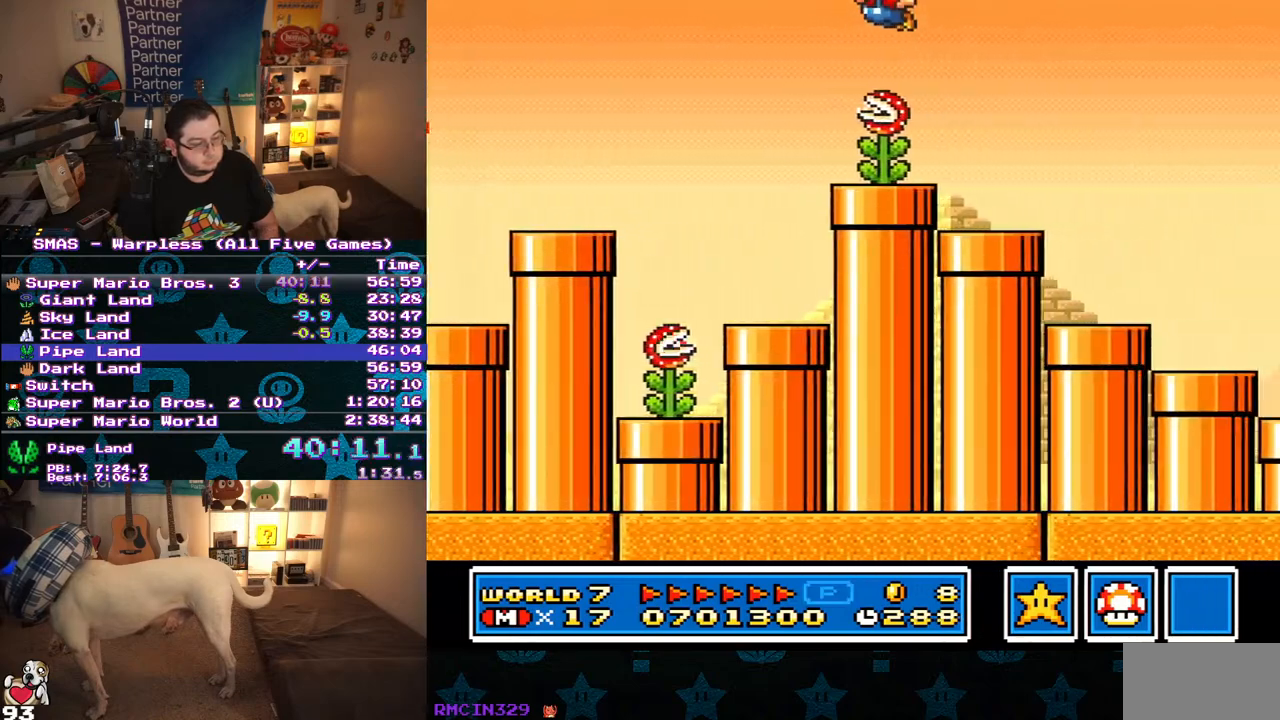
Gameplay with a controller (Nintendo layout); each line is a JSON object with the inputs held at the frame after it. "events" lists button and stick changes between this image and that frame as [ms after this image, input, new state], when the widget could be followed in between. Not read: L3 R3.
{"buttons": ["B", "Y", "DPAD_RIGHT"], "events": [[100, "DPAD_UP", "down"], [133, "DPAD_LEFT", "up"], [133, "DPAD_RIGHT", "down"], [133, "DPAD_UP", "up"], [500, "B", "down"]]}
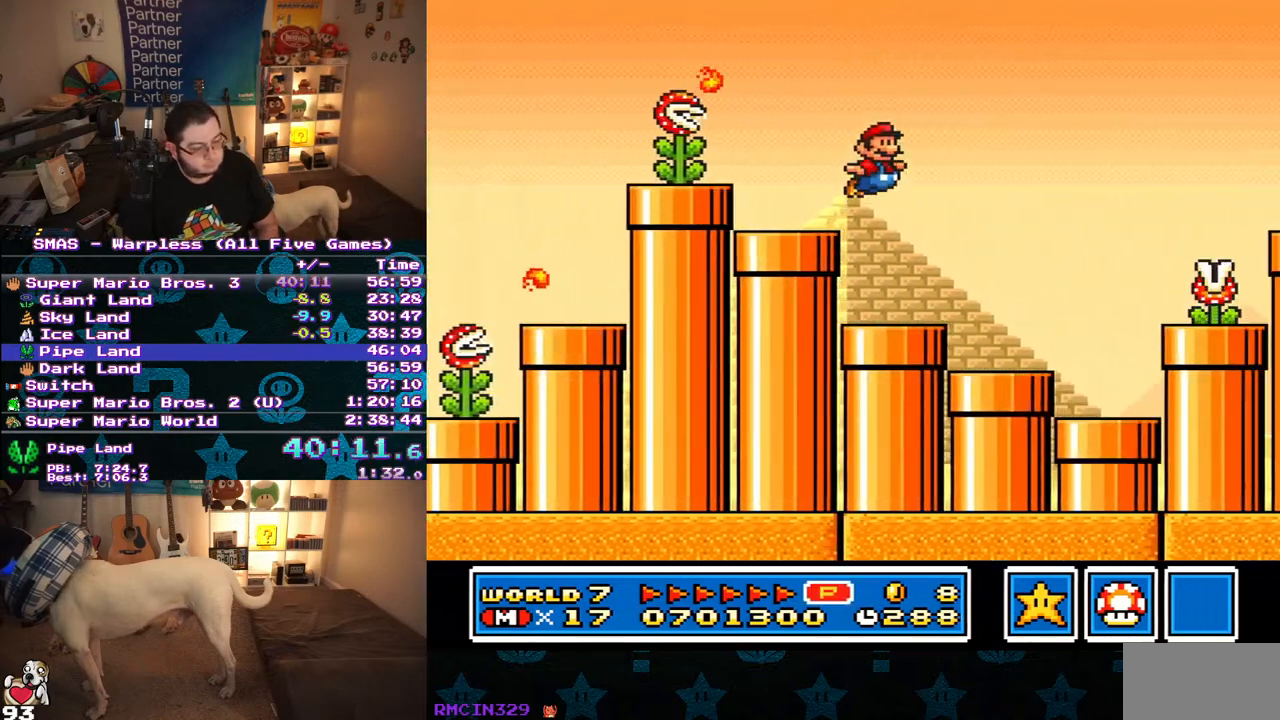
{"buttons": ["B", "Y", "DPAD_RIGHT"], "events": []}
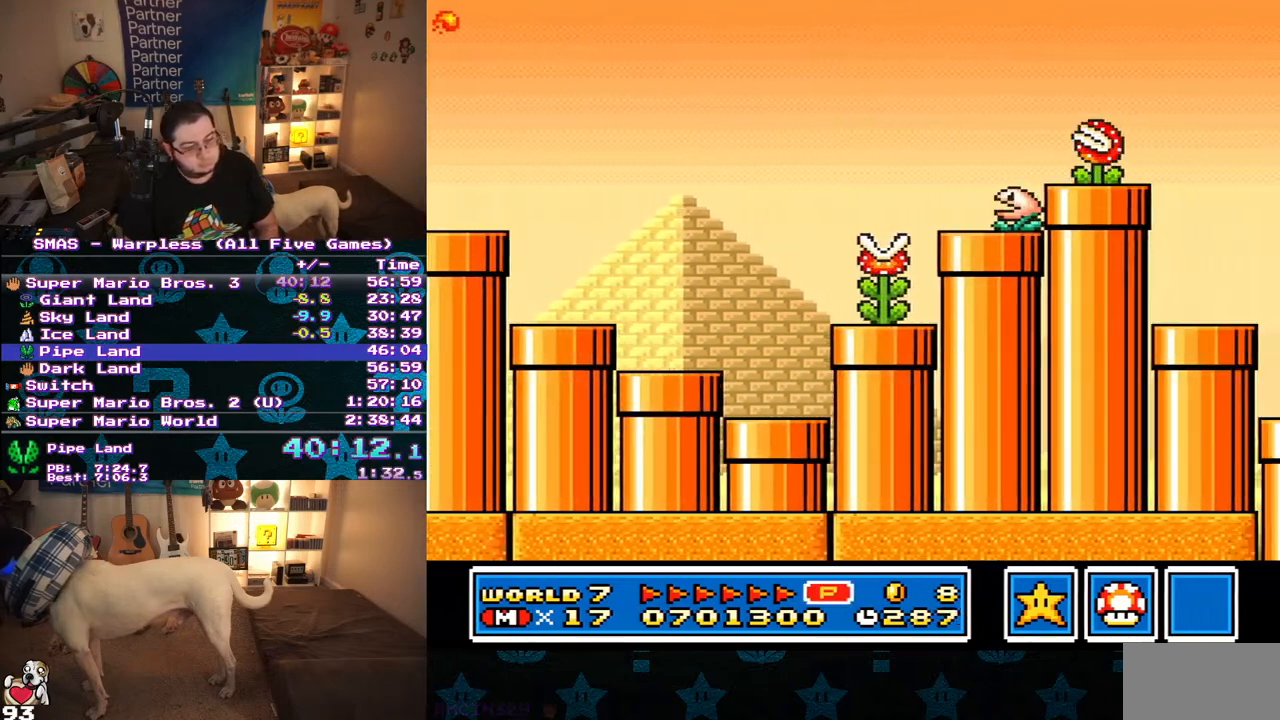
{"buttons": ["Y"], "events": [[267, "DPAD_RIGHT", "up"], [317, "B", "up"]]}
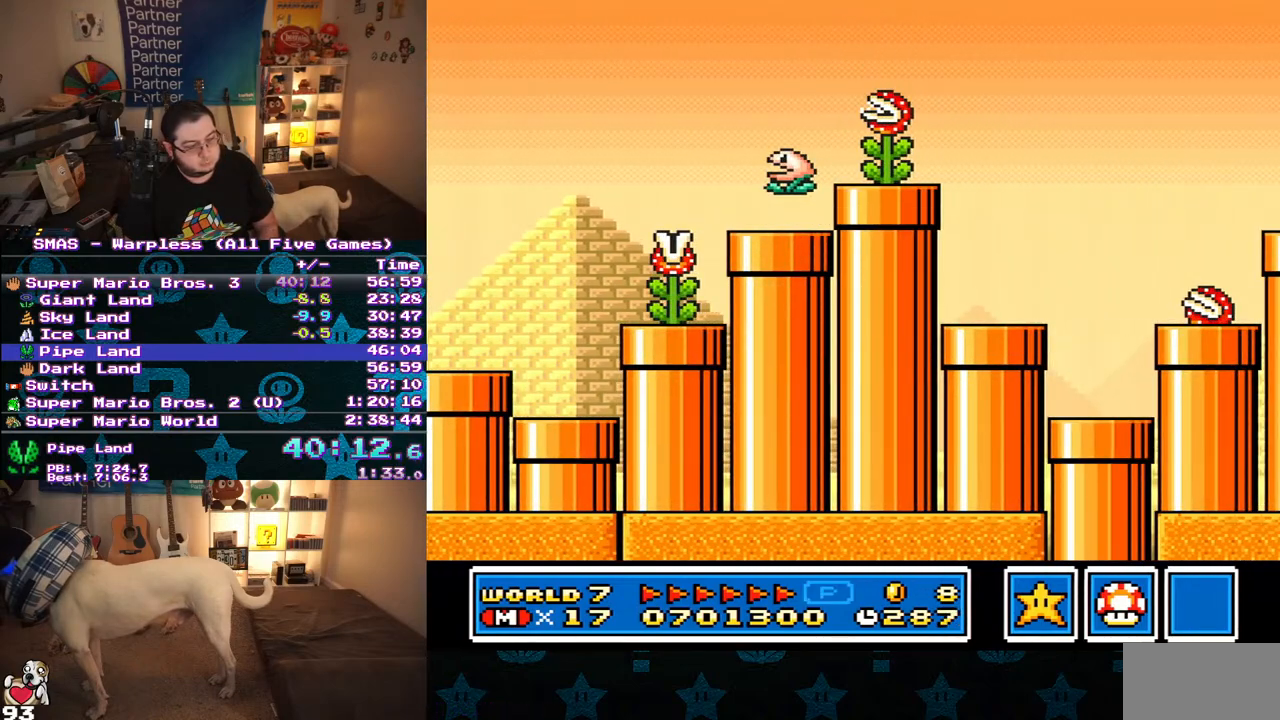
{"buttons": ["Y"], "events": []}
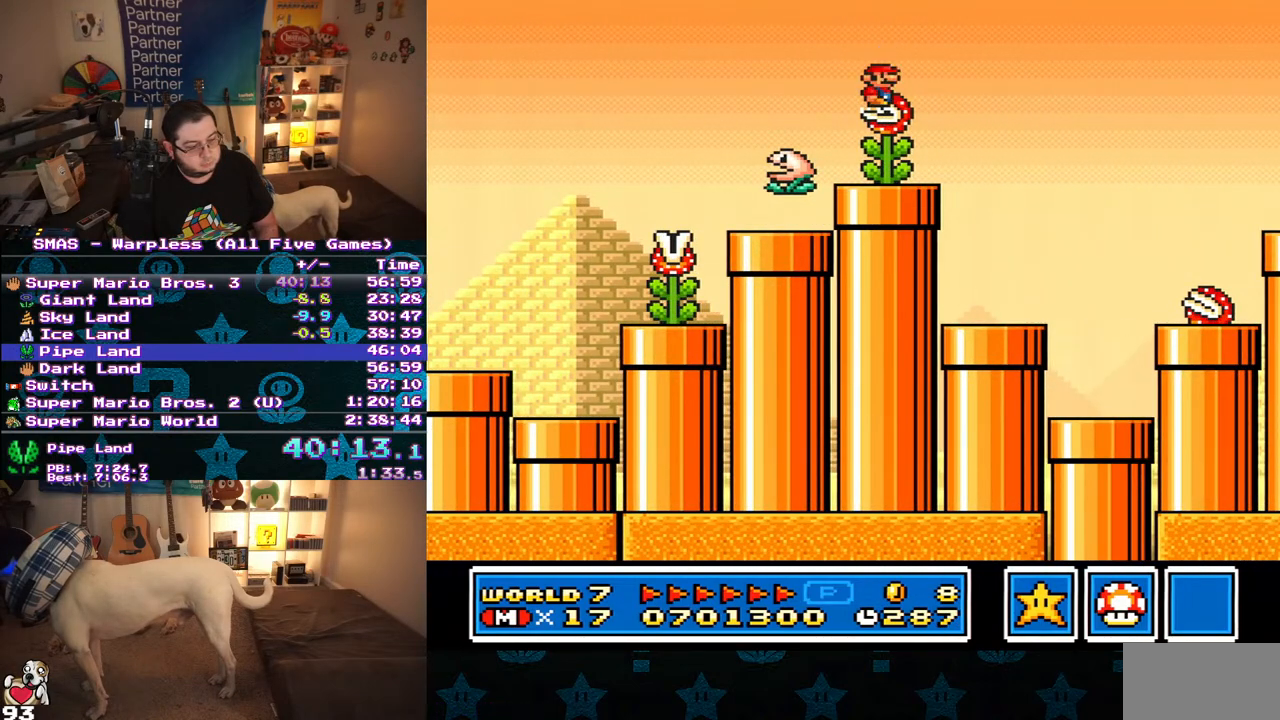
{"buttons": ["Y", "DPAD_LEFT"], "events": [[217, "DPAD_LEFT", "down"]]}
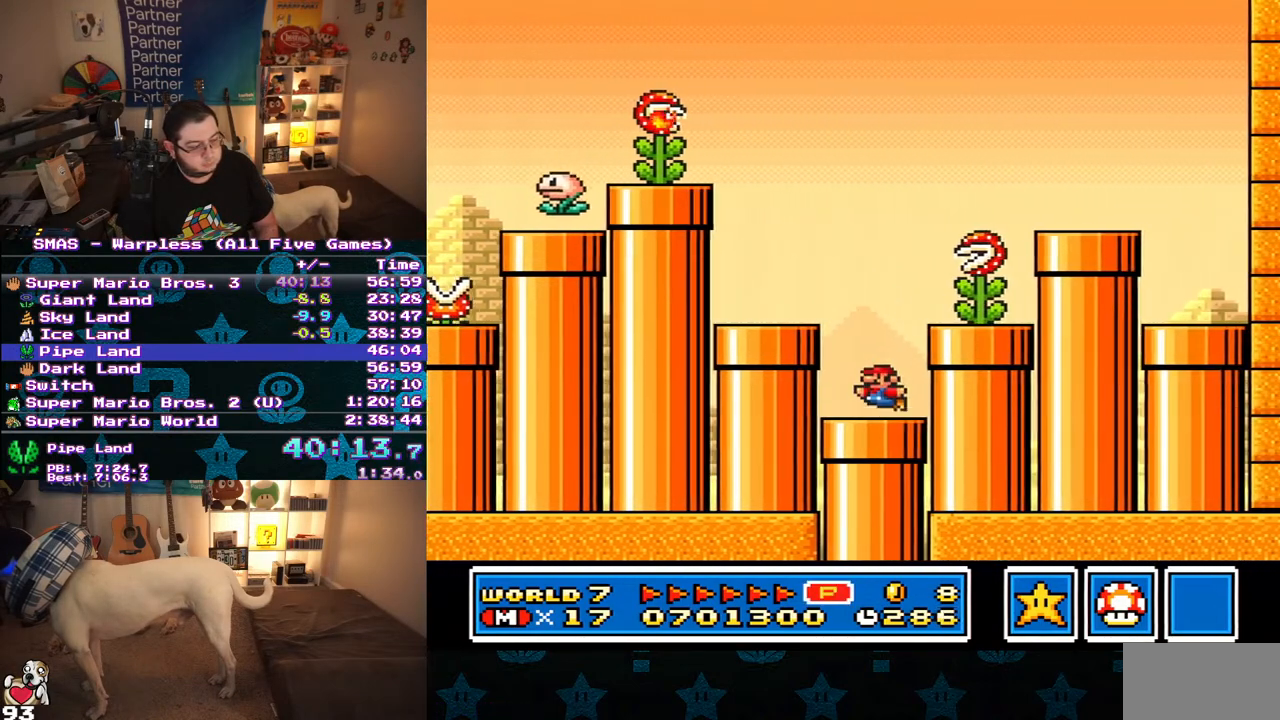
{"buttons": ["Y", "DPAD_DOWN"], "events": [[117, "DPAD_DOWN", "down"], [400, "DPAD_LEFT", "up"]]}
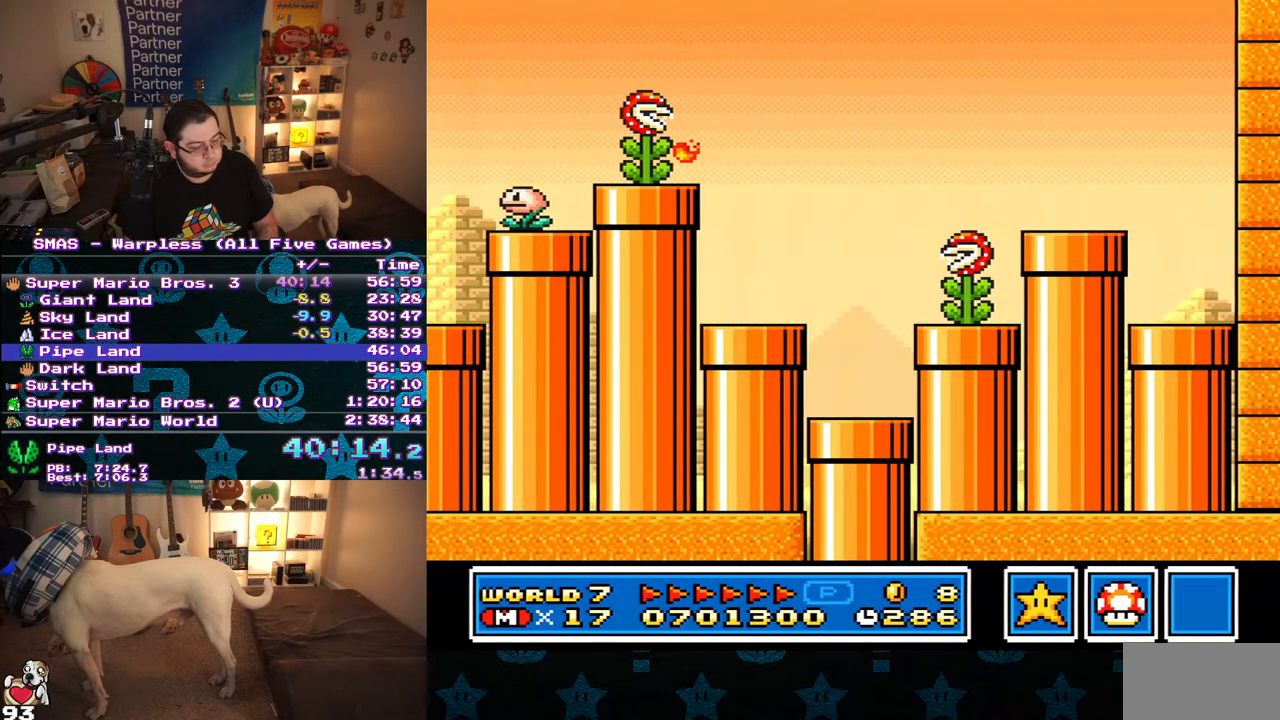
{"buttons": ["B", "Y", "DPAD_RIGHT"], "events": [[67, "DPAD_RIGHT", "down"], [133, "DPAD_RIGHT", "up"], [233, "DPAD_DOWN", "up"], [267, "Y", "up"], [350, "DPAD_RIGHT", "down"], [417, "Y", "down"], [433, "B", "down"]]}
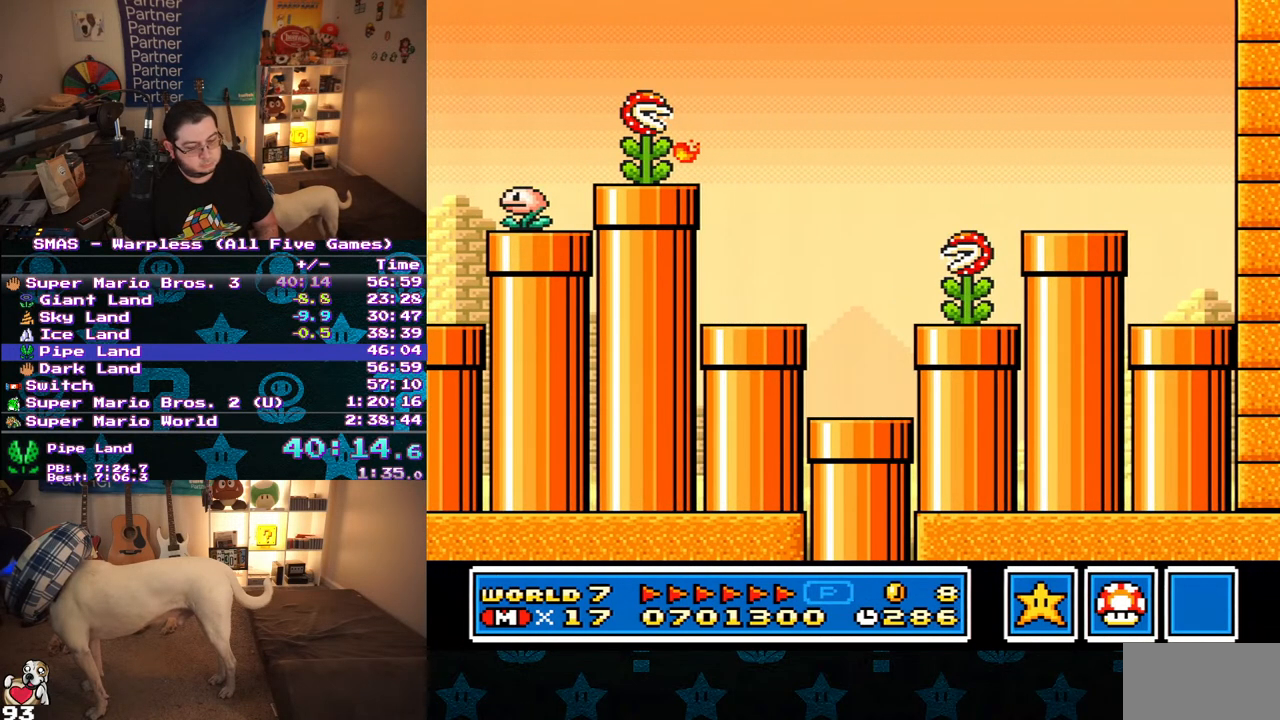
{"buttons": ["B", "Y", "DPAD_RIGHT"], "events": []}
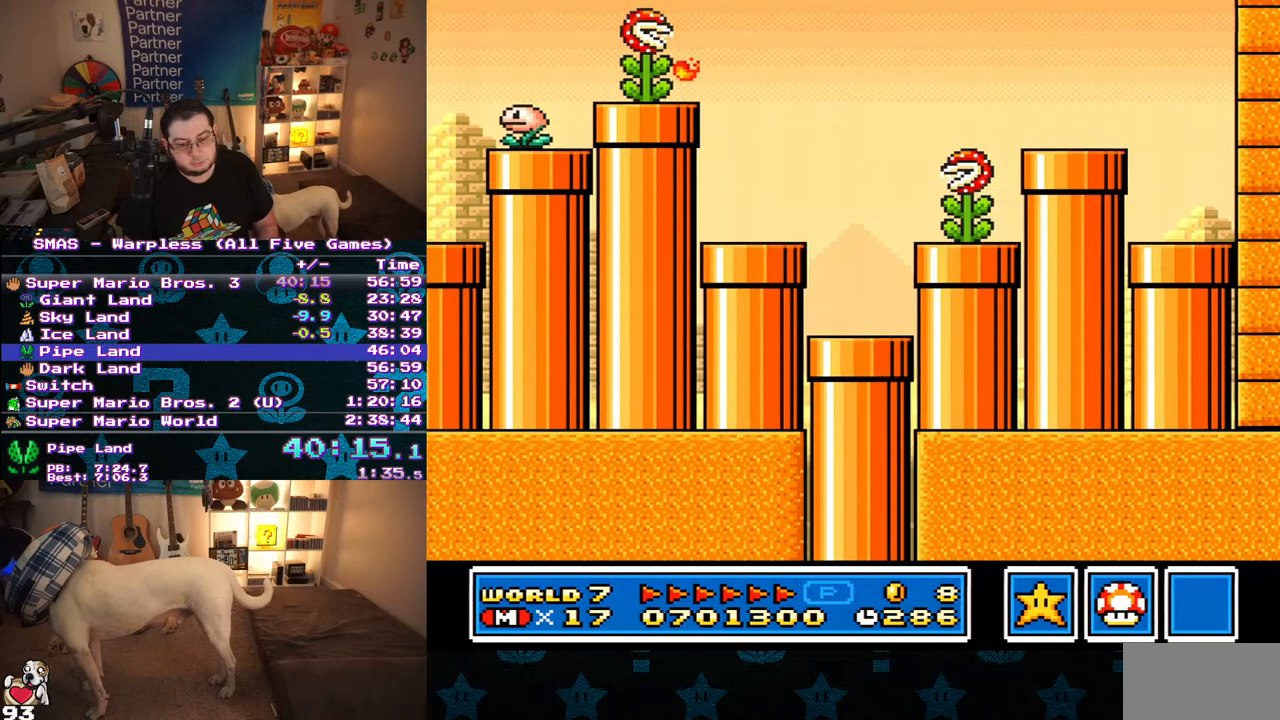
{"buttons": ["B", "Y", "DPAD_RIGHT"], "events": []}
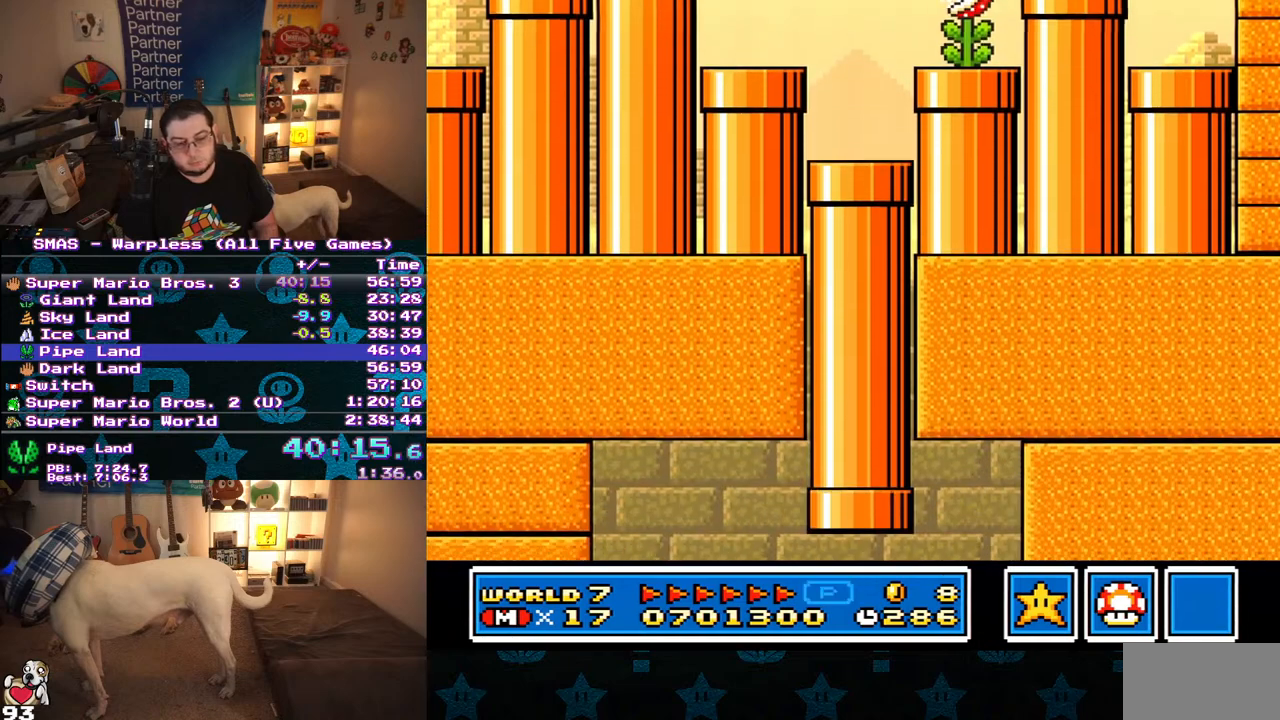
{"buttons": ["B", "Y", "DPAD_RIGHT"], "events": []}
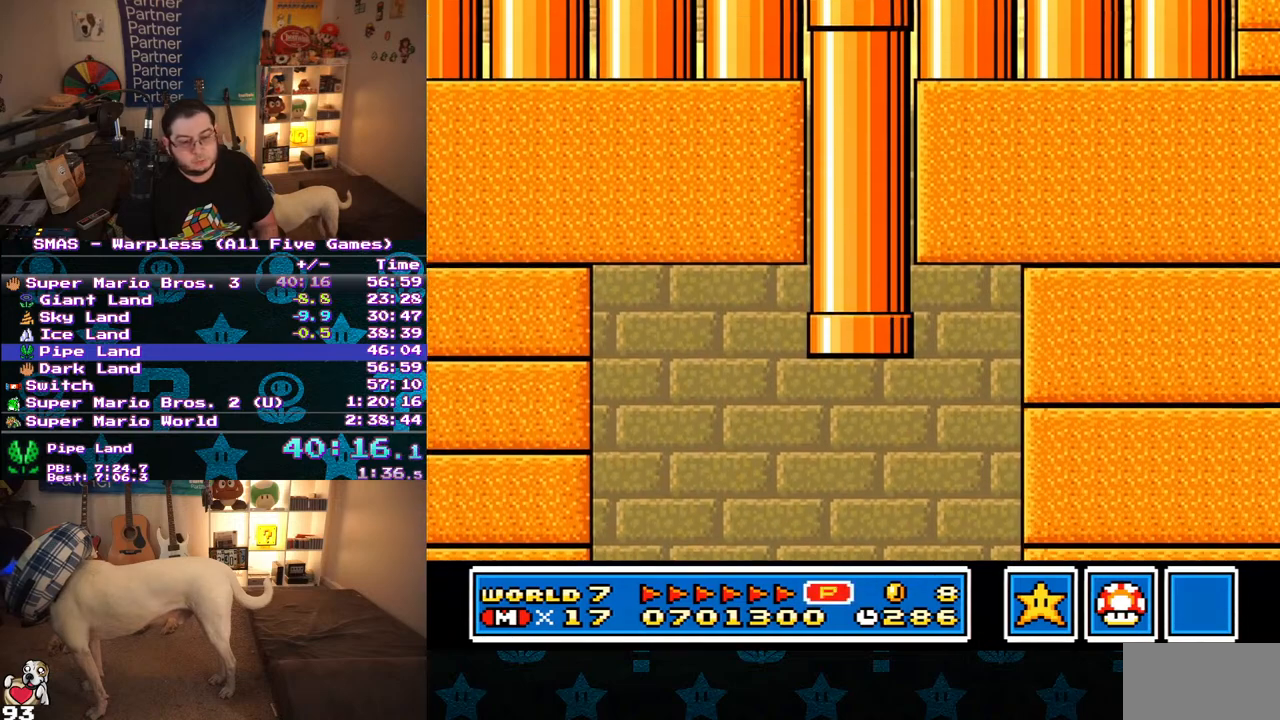
{"buttons": ["B", "Y", "DPAD_RIGHT"], "events": []}
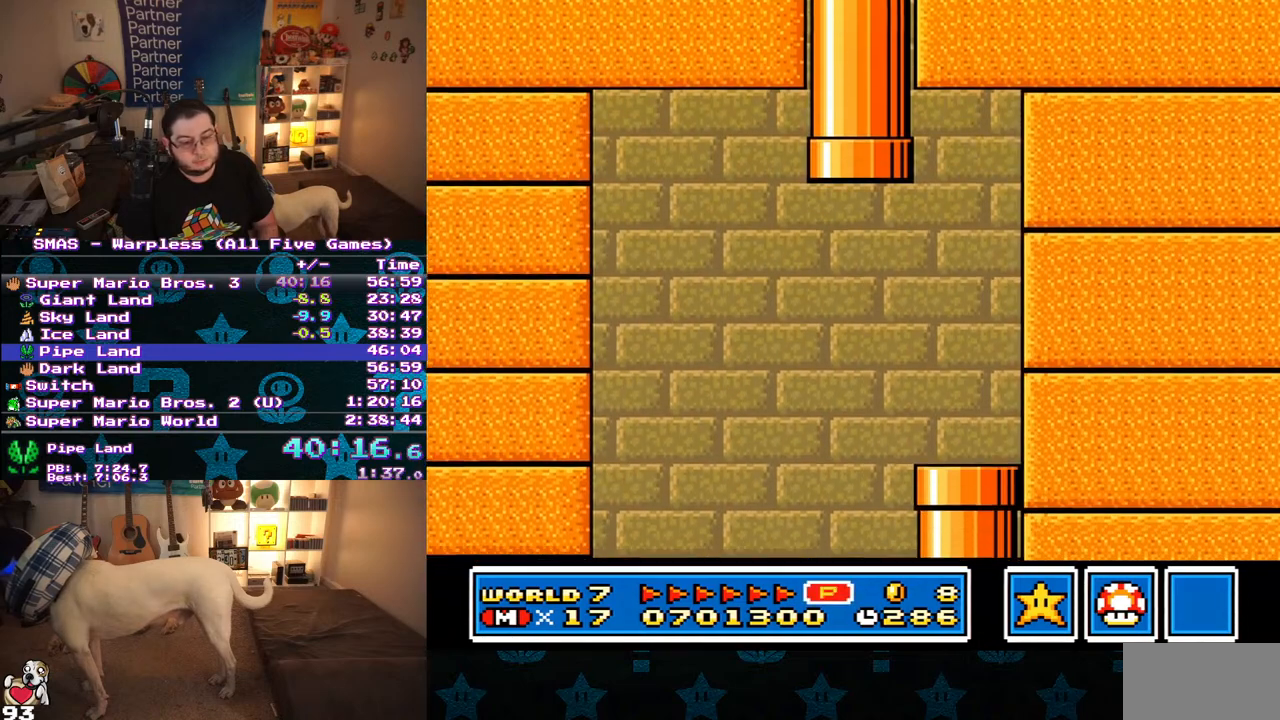
{"buttons": ["B", "Y", "DPAD_RIGHT"], "events": []}
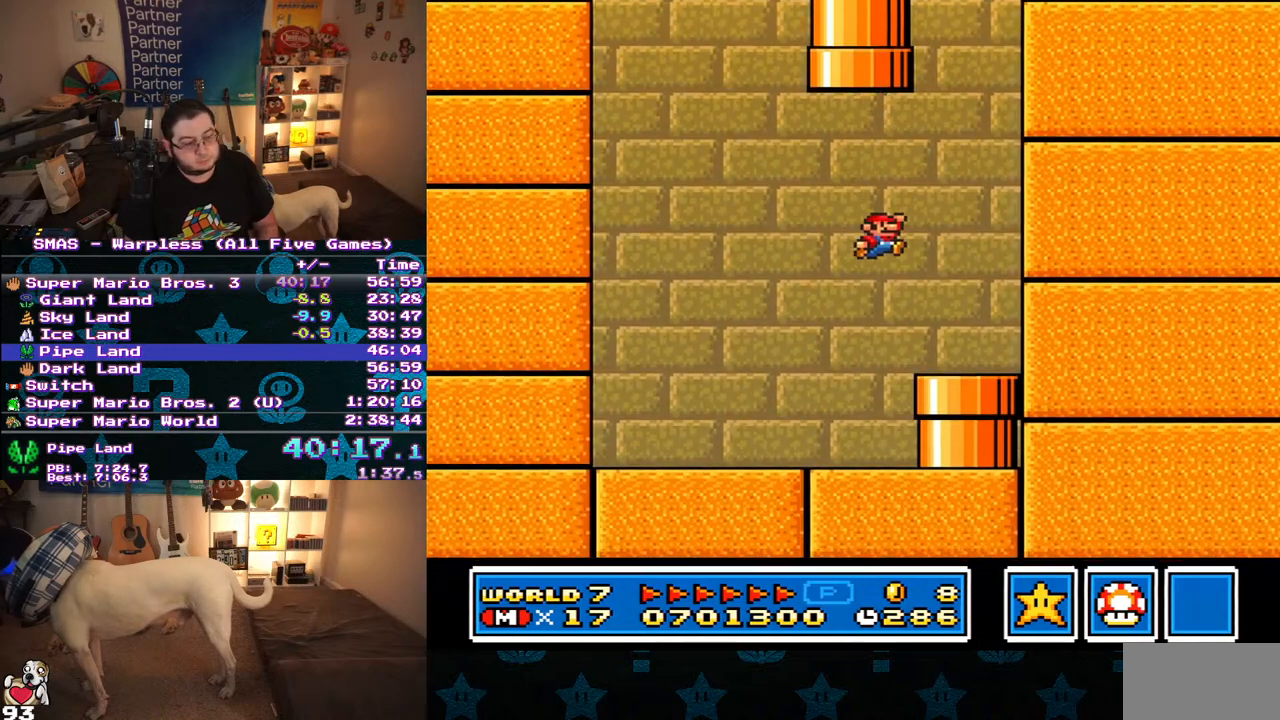
{"buttons": ["Y", "DPAD_DOWN"], "events": [[333, "B", "up"], [333, "DPAD_DOWN", "down"], [383, "DPAD_RIGHT", "up"]]}
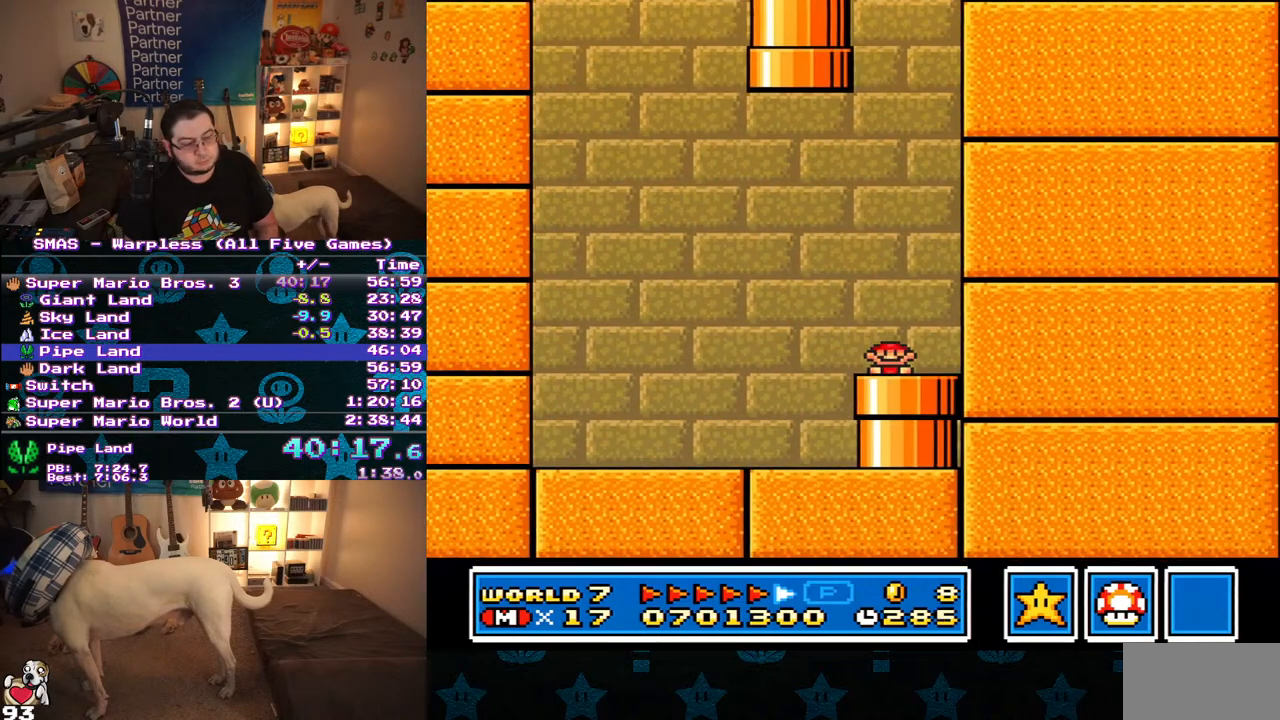
{"buttons": ["Y", "DPAD_RIGHT"], "events": [[117, "DPAD_DOWN", "up"], [150, "Y", "up"], [283, "Y", "down"], [350, "DPAD_RIGHT", "down"]]}
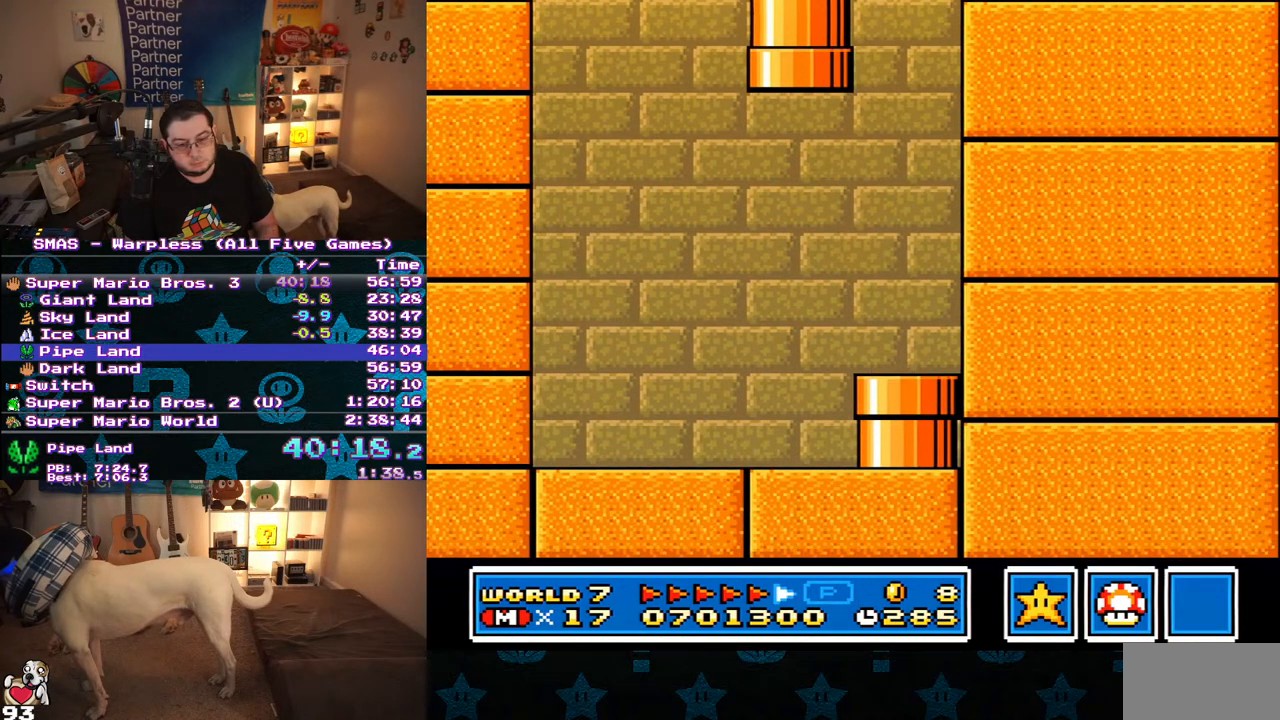
{"buttons": ["Y", "DPAD_RIGHT"], "events": []}
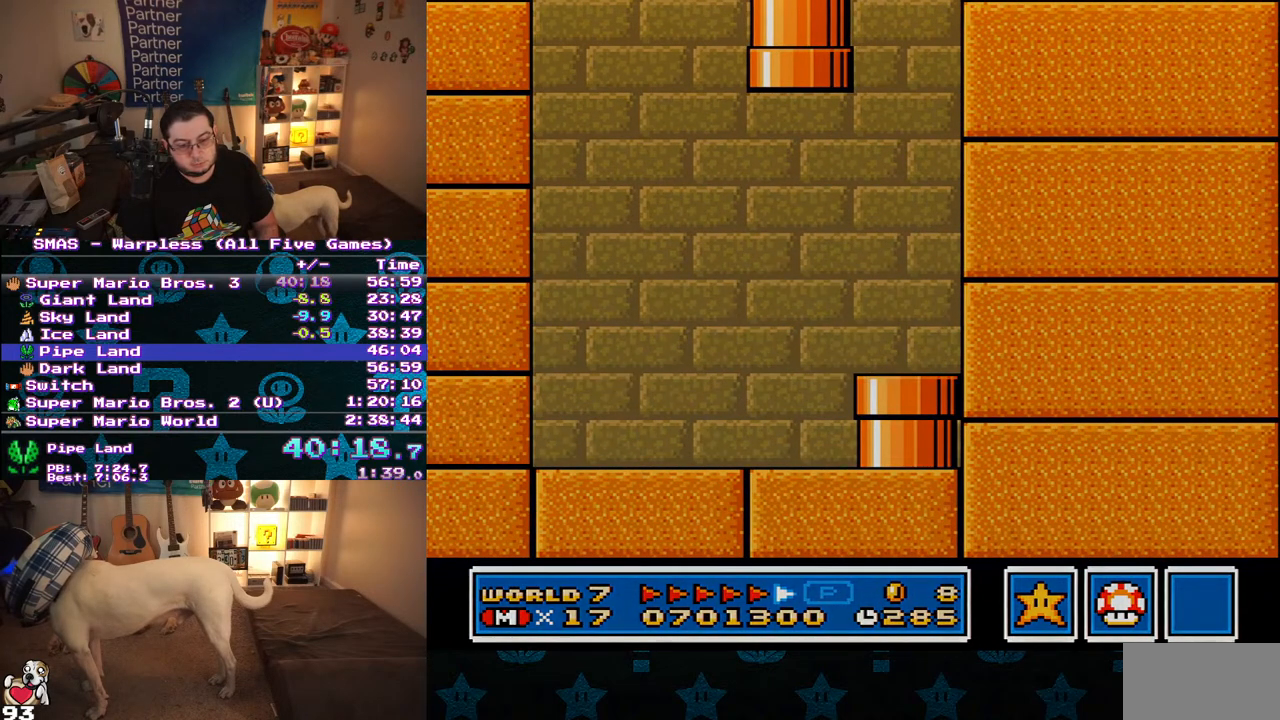
{"buttons": ["Y", "DPAD_RIGHT"], "events": []}
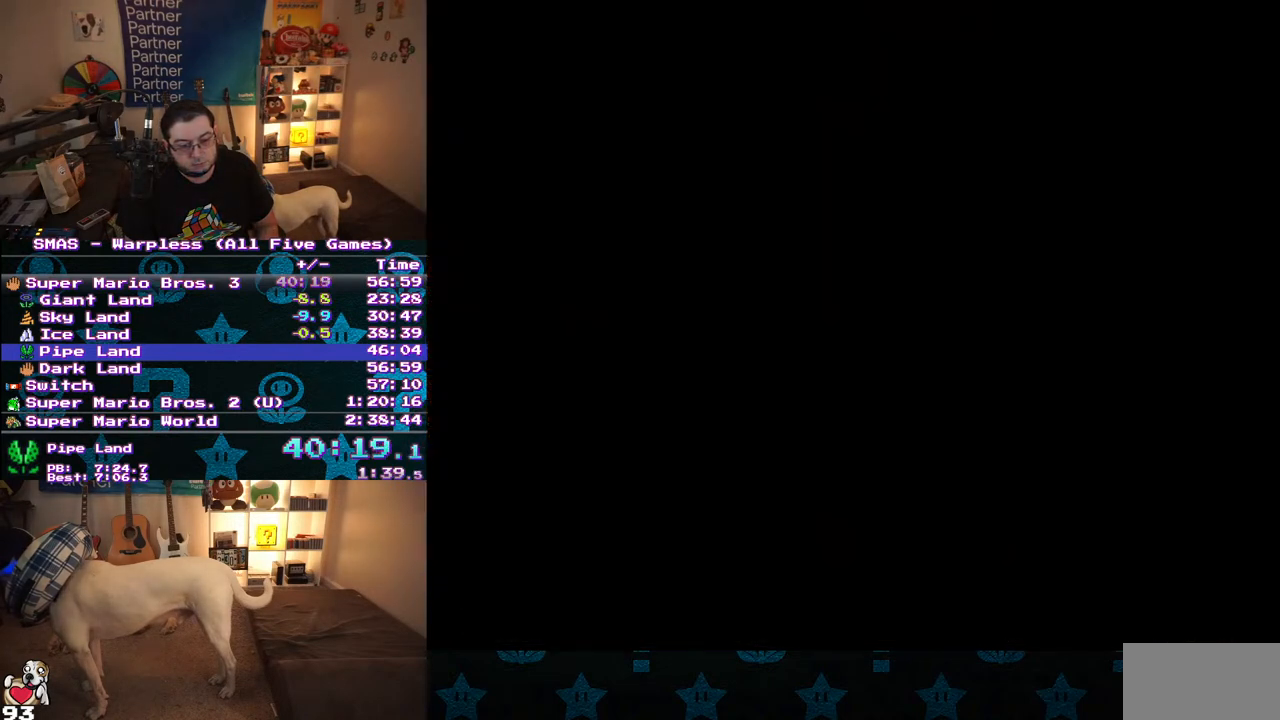
{"buttons": ["Y", "DPAD_RIGHT"], "events": []}
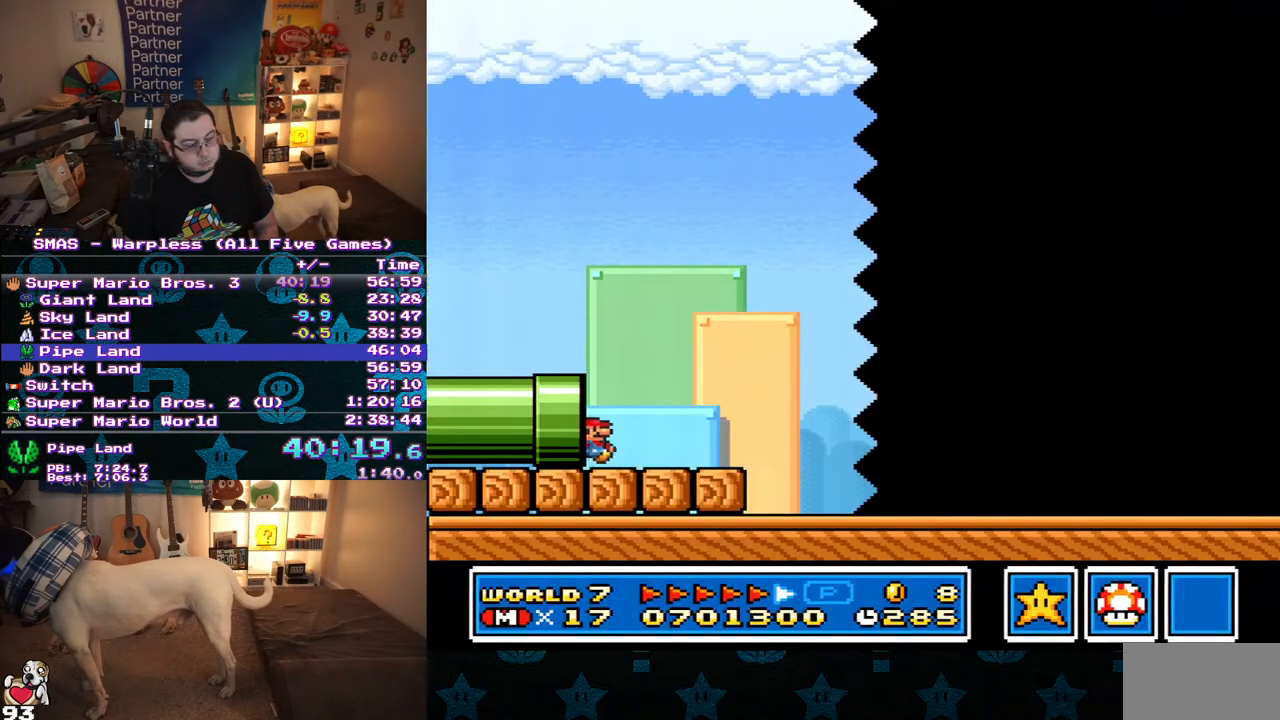
{"buttons": ["B", "Y", "DPAD_RIGHT"], "events": [[350, "B", "down"]]}
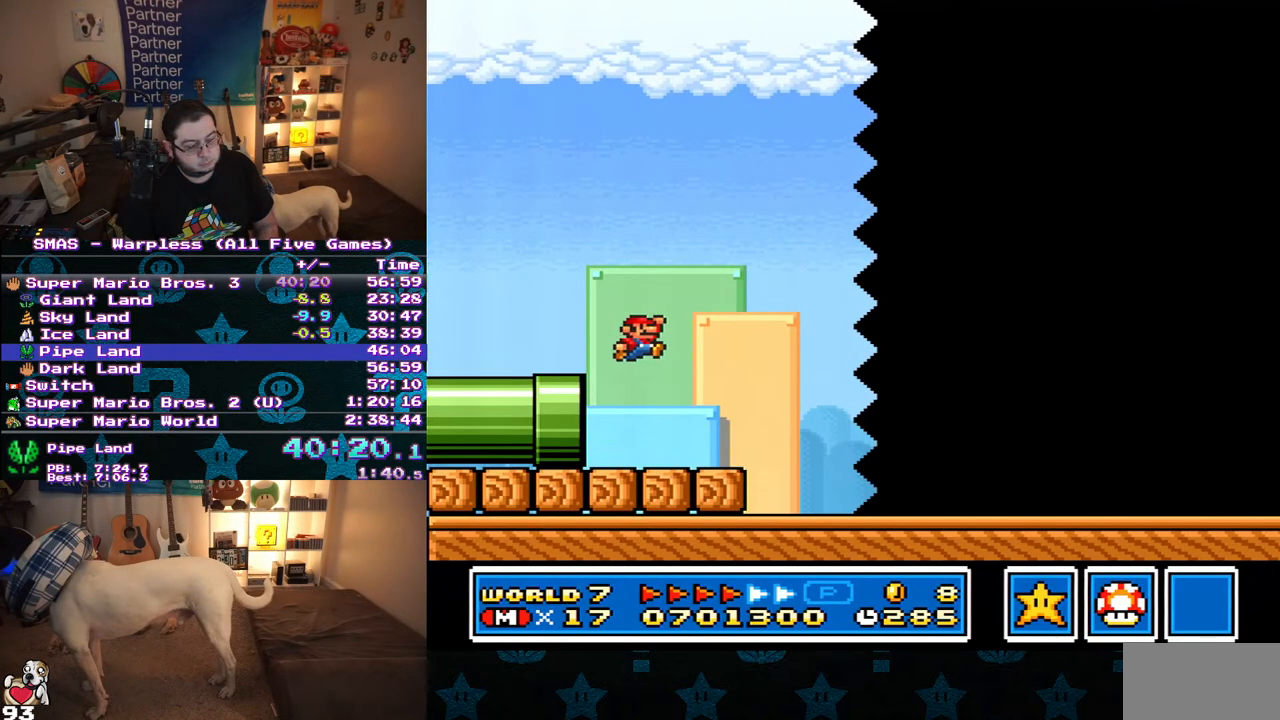
{"buttons": ["Y", "DPAD_RIGHT"], "events": [[33, "B", "up"]]}
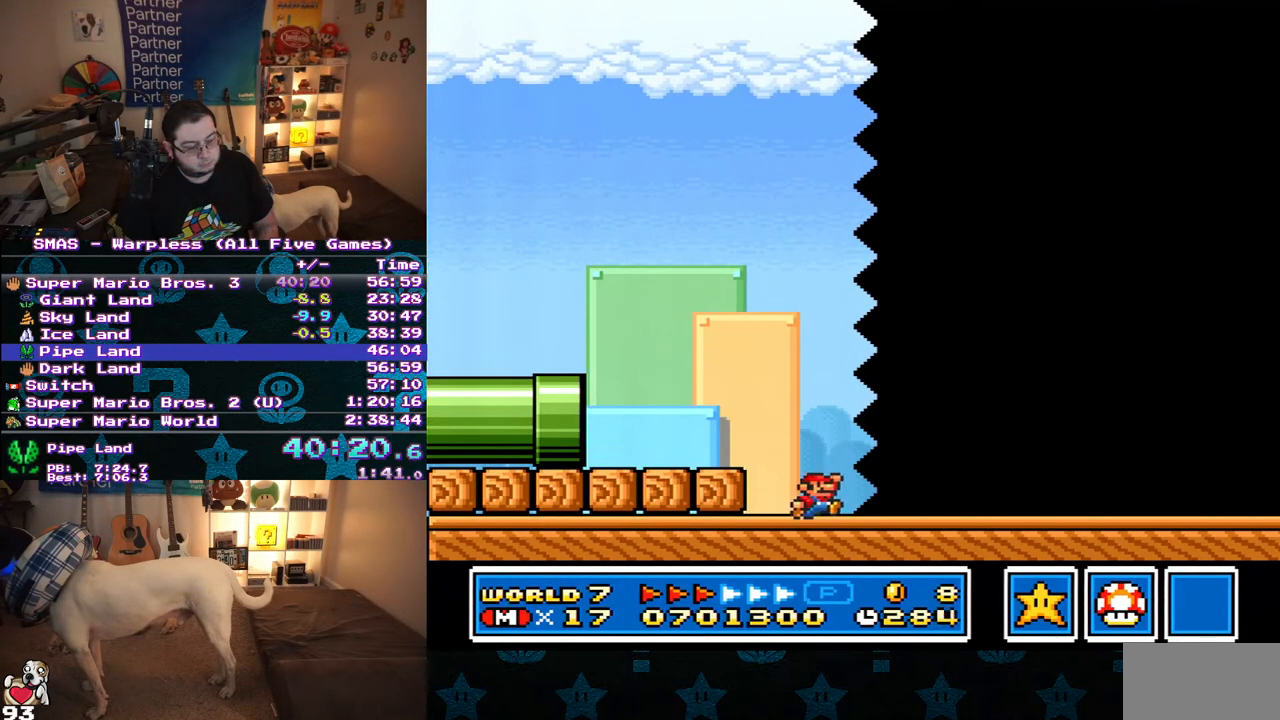
{"buttons": ["Y", "DPAD_RIGHT"], "events": []}
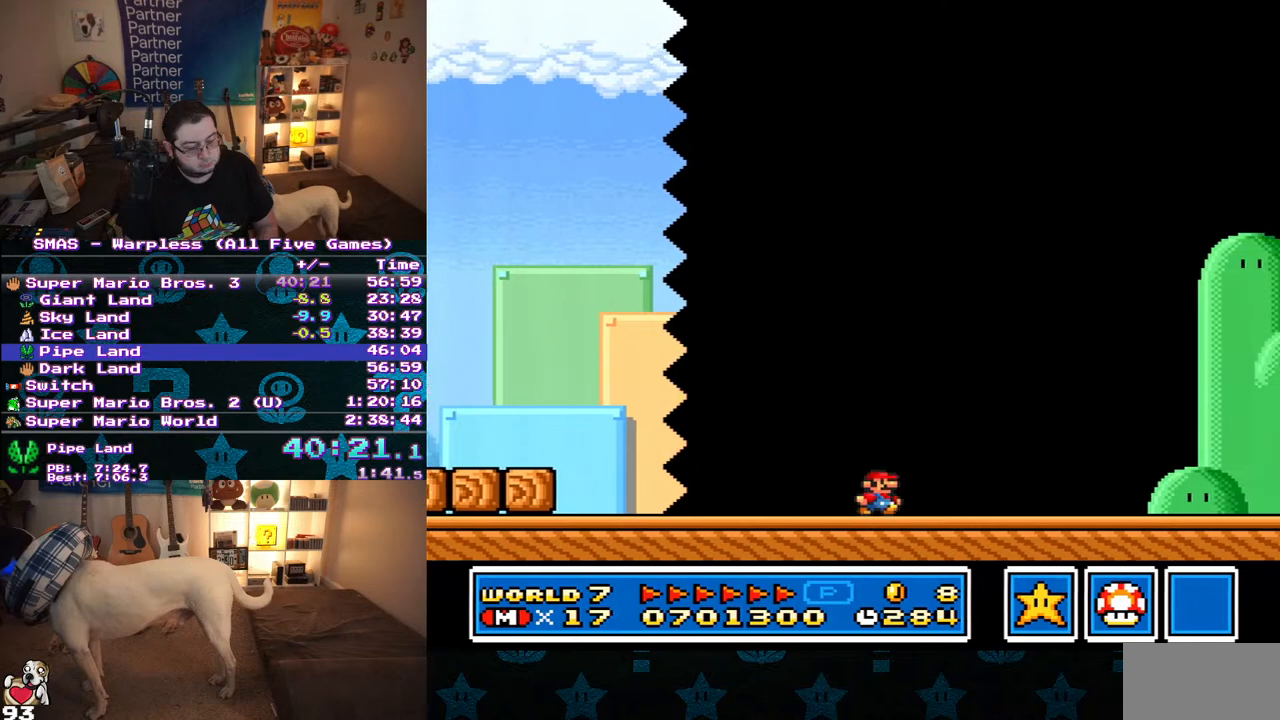
{"buttons": ["Y", "DPAD_RIGHT"], "events": []}
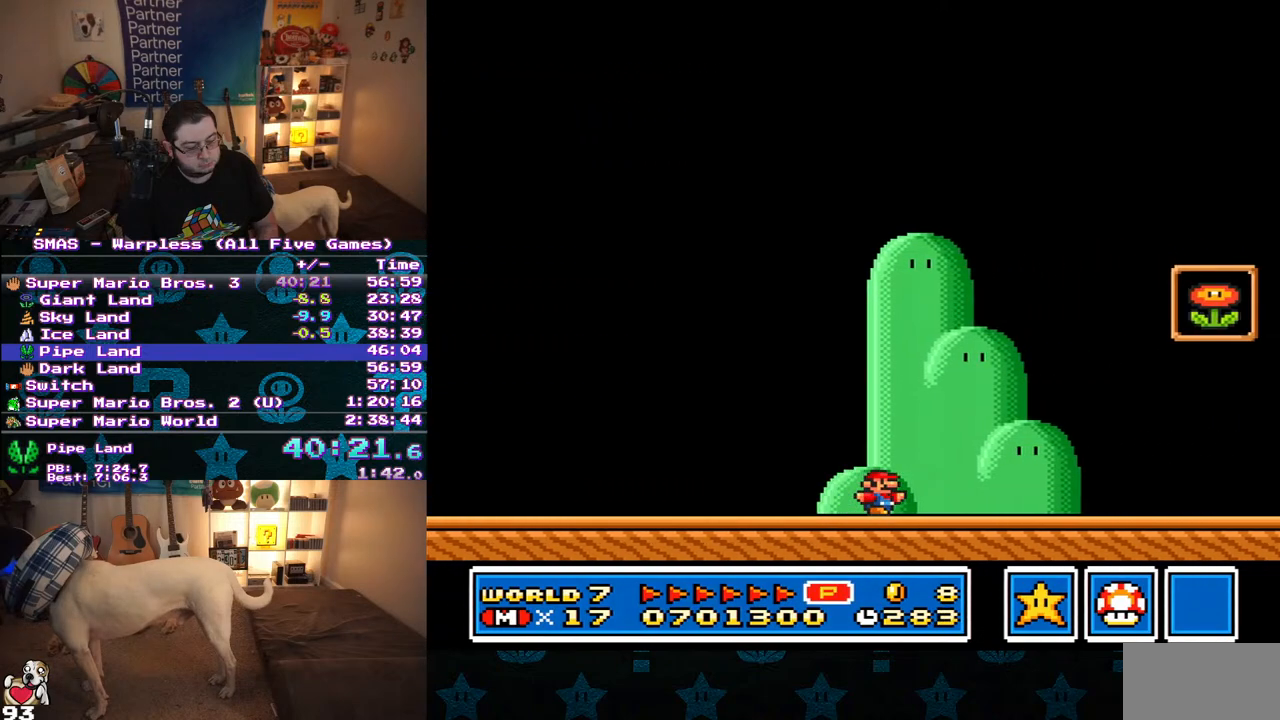
{"buttons": [], "events": [[100, "B", "down"], [383, "B", "up"], [417, "Y", "up"], [433, "DPAD_RIGHT", "up"]]}